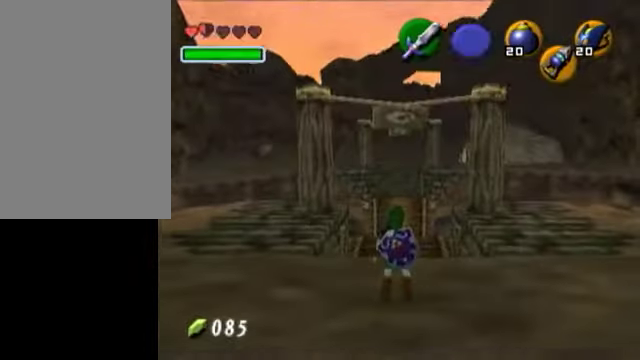
Gameplay with a controller (Nintendo layout); each line is a JSON object with the inputs held at the frame after it. "events" lists button and stick changes between this image and that frame as [ms after this image, input, new state], when the widget could be followed in between. Not read: L3 R3 right_stick.
{"buttons": [], "left_stick": "center", "events": [[50, "left_stick", "up"], [450, "left_stick", "center"]]}
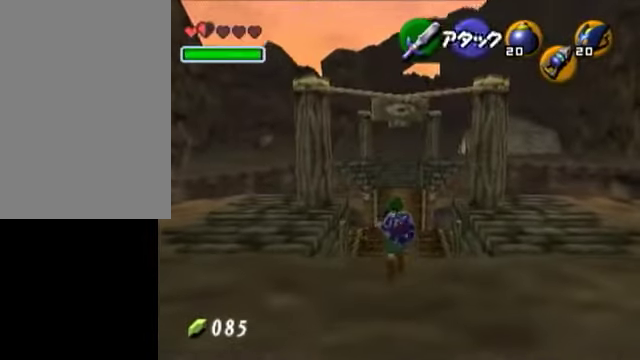
{"buttons": [], "left_stick": "center", "events": [[300, "left_stick", "up"], [450, "left_stick", "center"]]}
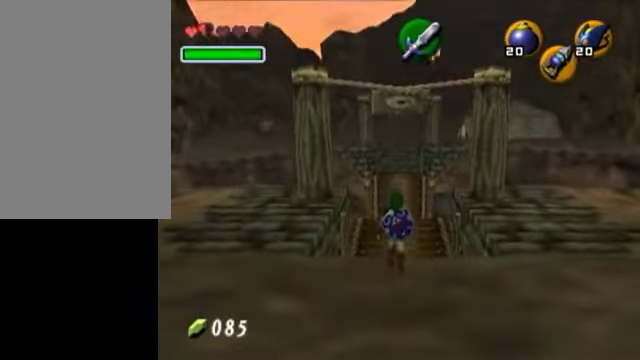
{"buttons": [], "left_stick": "down", "events": [[400, "left_stick", "down"]]}
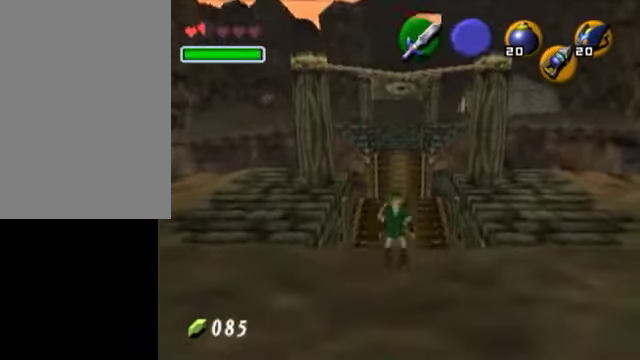
{"buttons": [], "left_stick": "center", "events": [[400, "left_stick", "center"]]}
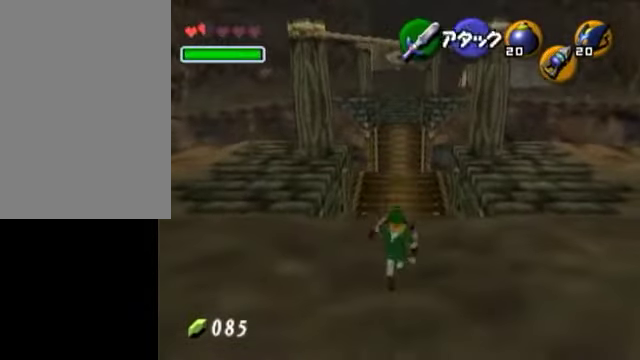
{"buttons": [], "left_stick": "center", "events": [[200, "left_stick", "up"], [450, "left_stick", "center"]]}
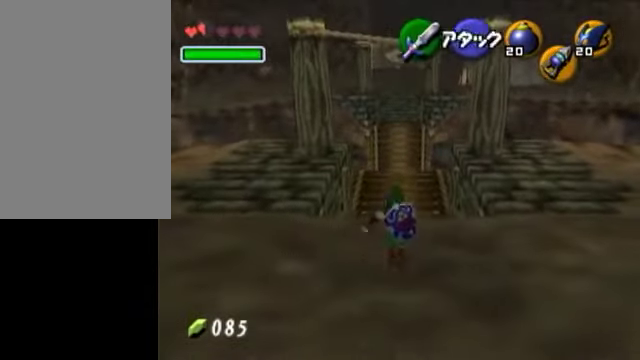
{"buttons": [], "left_stick": "center", "events": []}
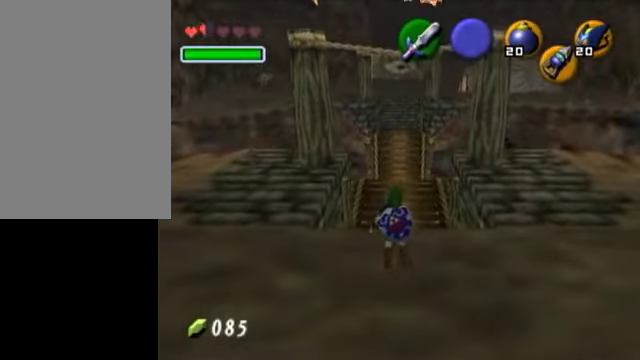
{"buttons": [], "left_stick": "down", "events": [[400, "left_stick", "down"]]}
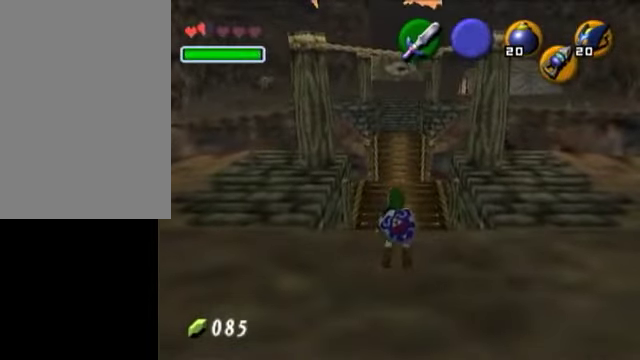
{"buttons": ["A"], "left_stick": "up", "events": [[100, "left_stick", "up"], [500, "A", "down"]]}
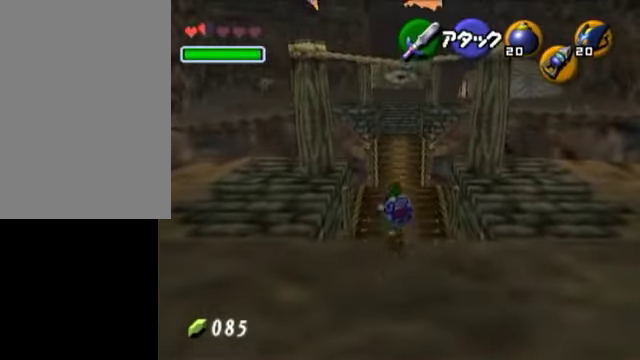
{"buttons": [], "left_stick": "up", "events": [[200, "A", "up"]]}
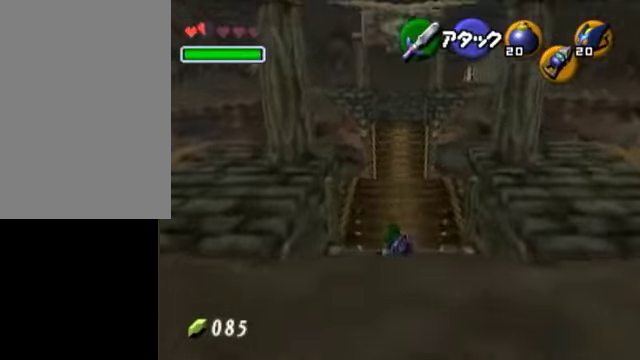
{"buttons": [], "left_stick": "up", "events": []}
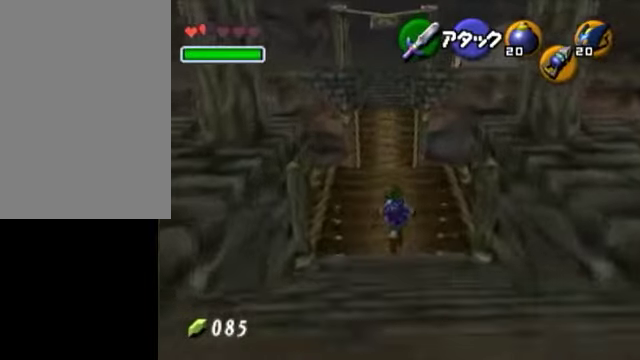
{"buttons": [], "left_stick": "up", "events": []}
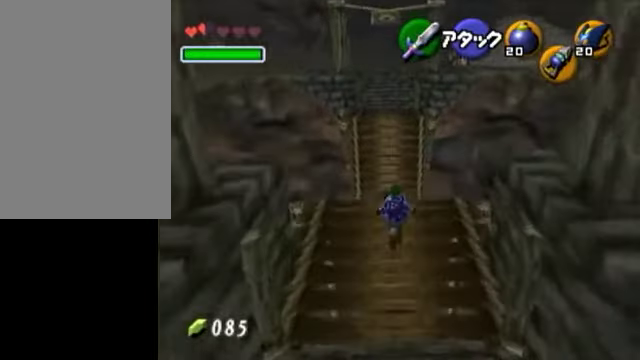
{"buttons": ["L1"], "left_stick": "center", "events": [[150, "left_stick", "center"], [250, "left_stick", "down"], [350, "L1", "down"], [350, "left_stick", "center"]]}
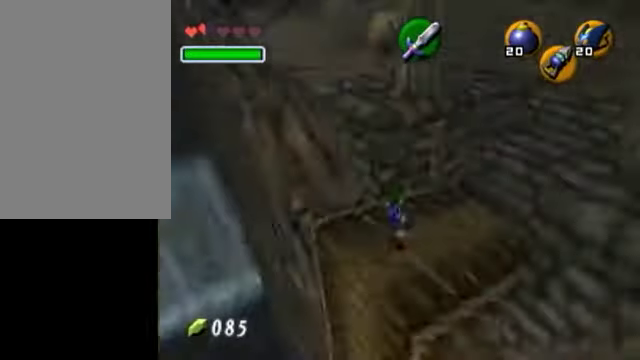
{"buttons": ["A"], "left_stick": "up", "events": [[100, "L1", "up"], [200, "left_stick", "up"], [350, "A", "down"]]}
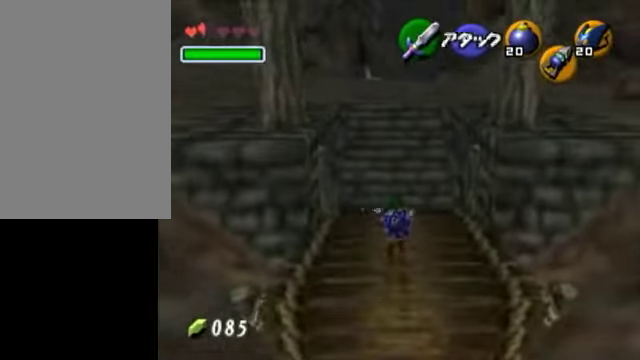
{"buttons": [], "left_stick": "up", "events": [[100, "A", "up"], [400, "left_stick", "down"], [450, "left_stick", "up"]]}
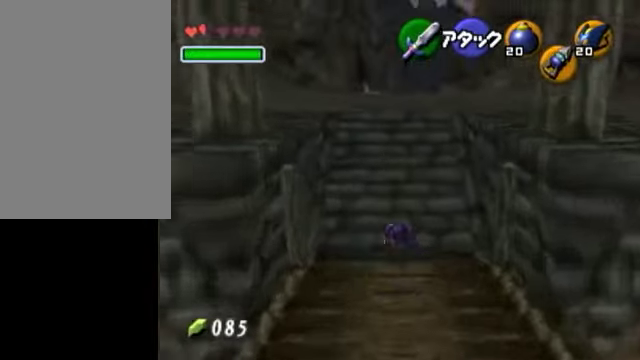
{"buttons": ["A"], "left_stick": "up", "events": [[250, "A", "down"]]}
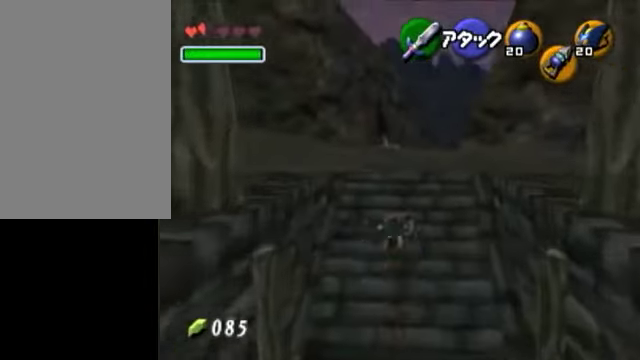
{"buttons": [], "left_stick": "up", "events": [[100, "A", "up"], [150, "A", "down"], [250, "A", "up"]]}
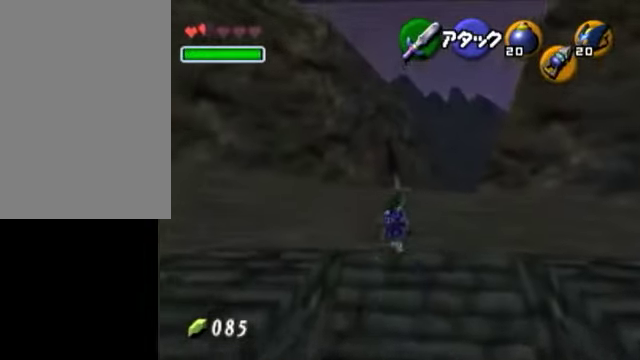
{"buttons": [], "left_stick": "up", "events": []}
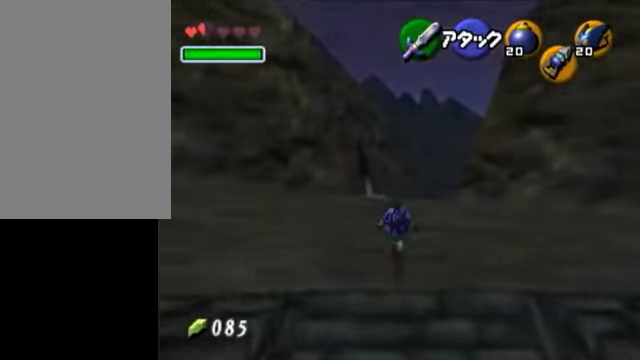
{"buttons": ["L1"], "left_stick": "center", "events": [[250, "left_stick", "down"], [350, "L1", "down"], [350, "left_stick", "center"]]}
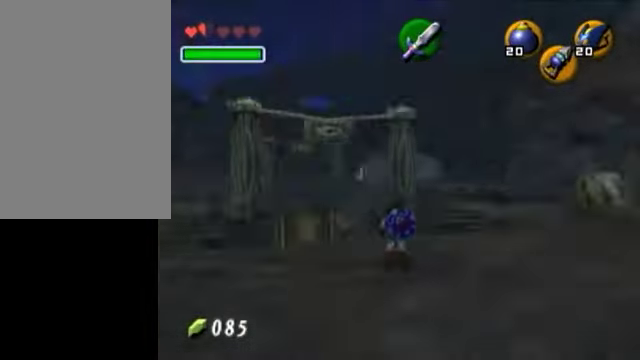
{"buttons": [], "left_stick": "up", "events": [[50, "L1", "up"], [450, "left_stick", "up"]]}
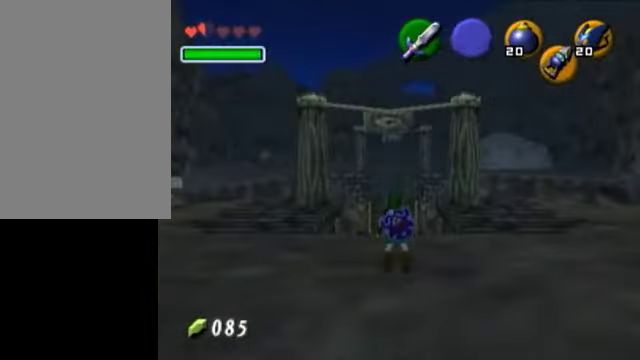
{"buttons": [], "left_stick": "up-right", "events": [[150, "left_stick", "up-right"]]}
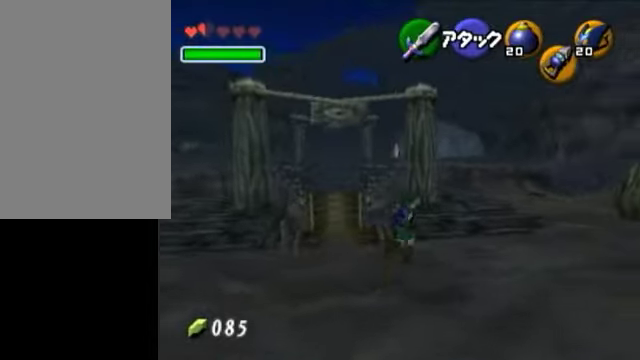
{"buttons": [], "left_stick": "up", "events": [[250, "left_stick", "up"]]}
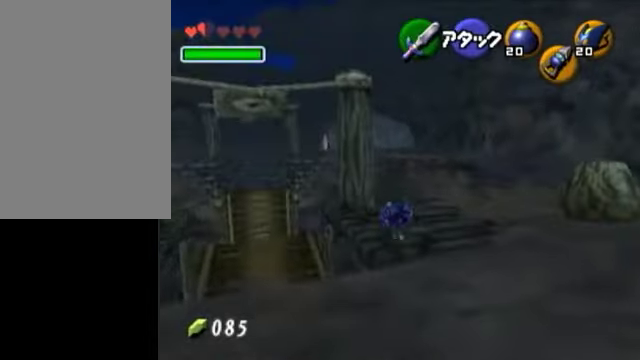
{"buttons": [], "left_stick": "up-left", "events": [[200, "left_stick", "up-left"]]}
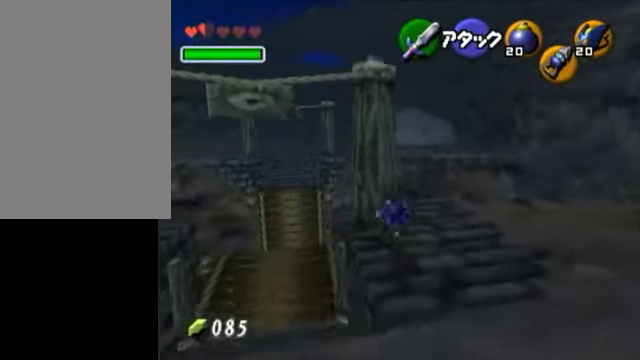
{"buttons": [], "left_stick": "up", "events": [[100, "left_stick", "up"]]}
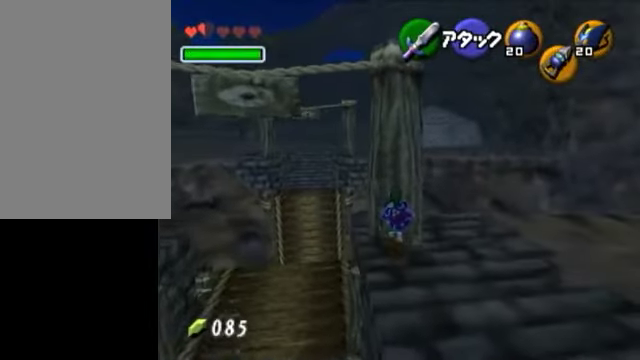
{"buttons": ["L1"], "left_stick": "center", "events": [[150, "left_stick", "center"], [250, "L1", "down"]]}
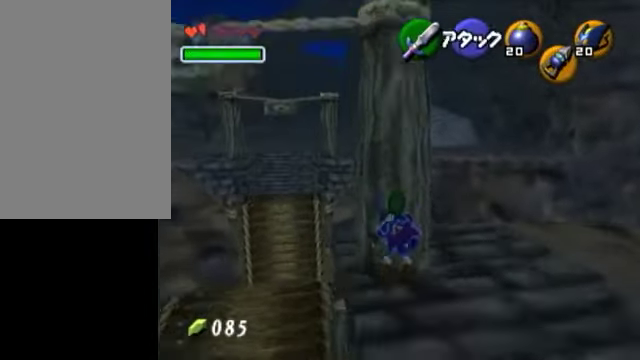
{"buttons": [], "left_stick": "down", "events": [[200, "L1", "up"], [350, "left_stick", "down"]]}
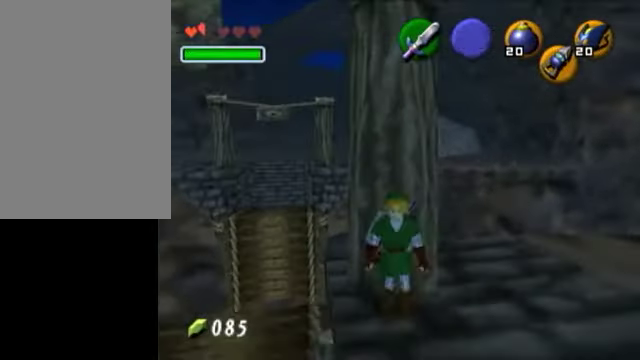
{"buttons": [], "left_stick": "down-left", "events": [[50, "A", "down"], [250, "A", "up"], [300, "left_stick", "down-left"]]}
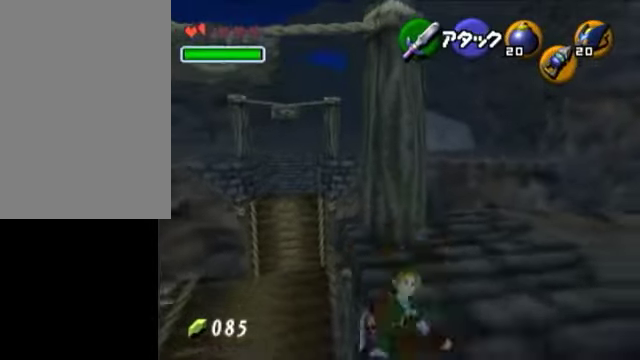
{"buttons": [], "left_stick": "down-left", "events": []}
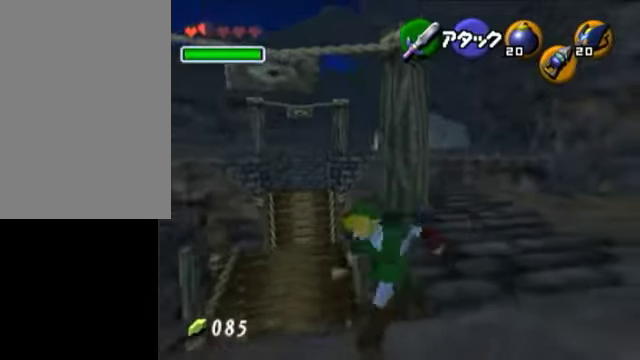
{"buttons": [], "left_stick": "up", "events": [[150, "L1", "down"], [200, "left_stick", "center"], [450, "L1", "up"], [500, "left_stick", "up"]]}
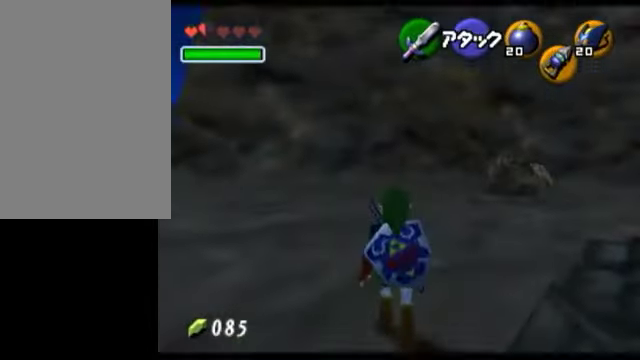
{"buttons": [], "left_stick": "up-right", "events": [[350, "left_stick", "up-right"]]}